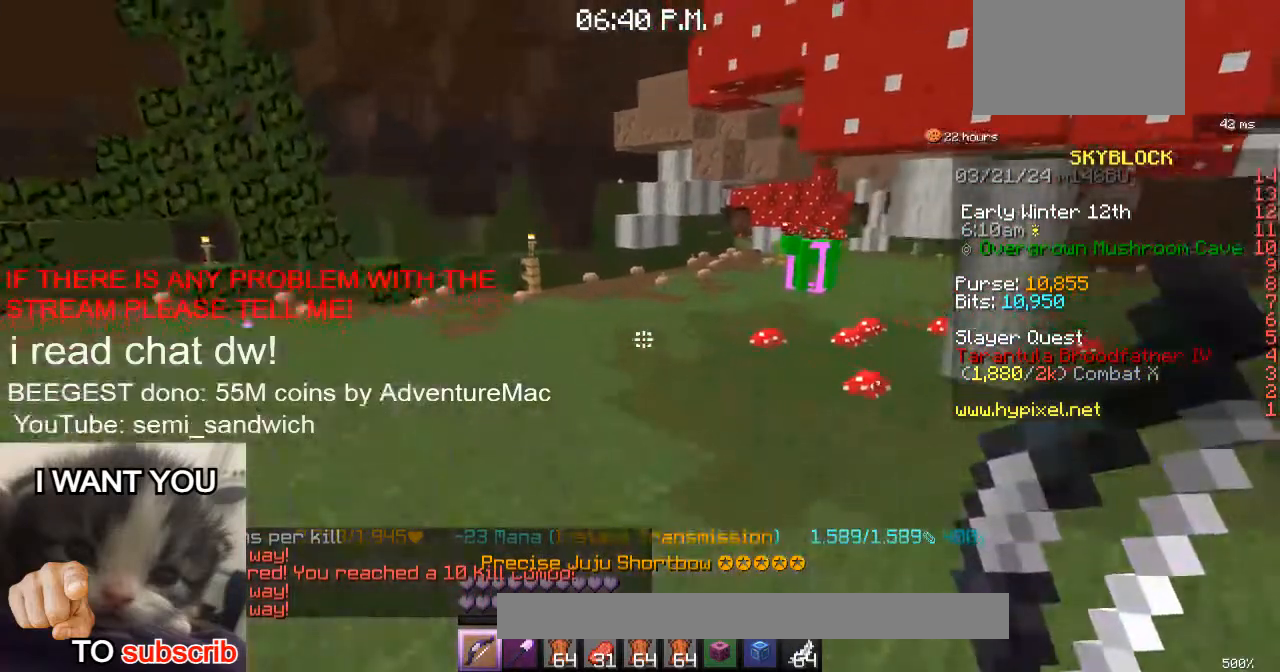
Gameplay with keyboard; each line is a JSON object with the keys held at the frame after it. "events" lists presses ("down") and releases ("up") of "1", "2", "a", "d", "s" and "w" between this image and that frame as [ms after this image, input, new state], when the widget could be followed in between. No other keys are recorded. Mouse input is not recorded.
{"keys": ["1"], "events": [[333, "w", "up"], [383, "1", "down"]]}
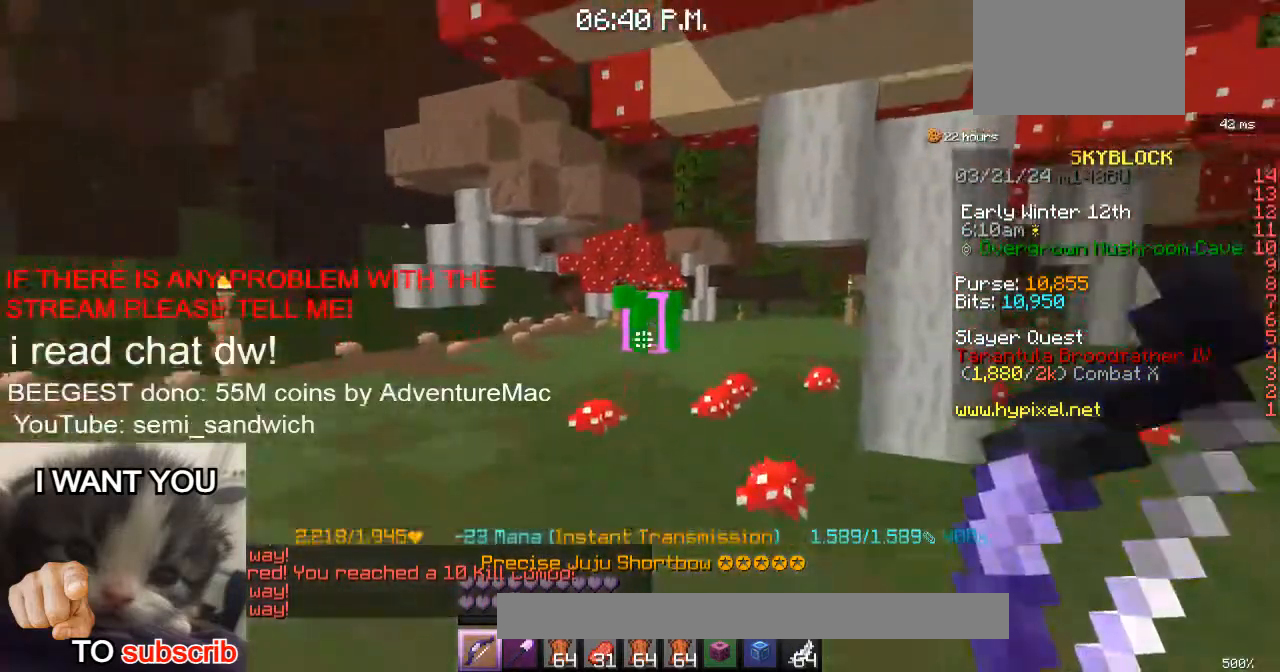
{"keys": ["a", "w"], "events": [[34, "w", "down"], [84, "1", "up"], [351, "w", "up"], [484, "a", "down"], [484, "w", "down"]]}
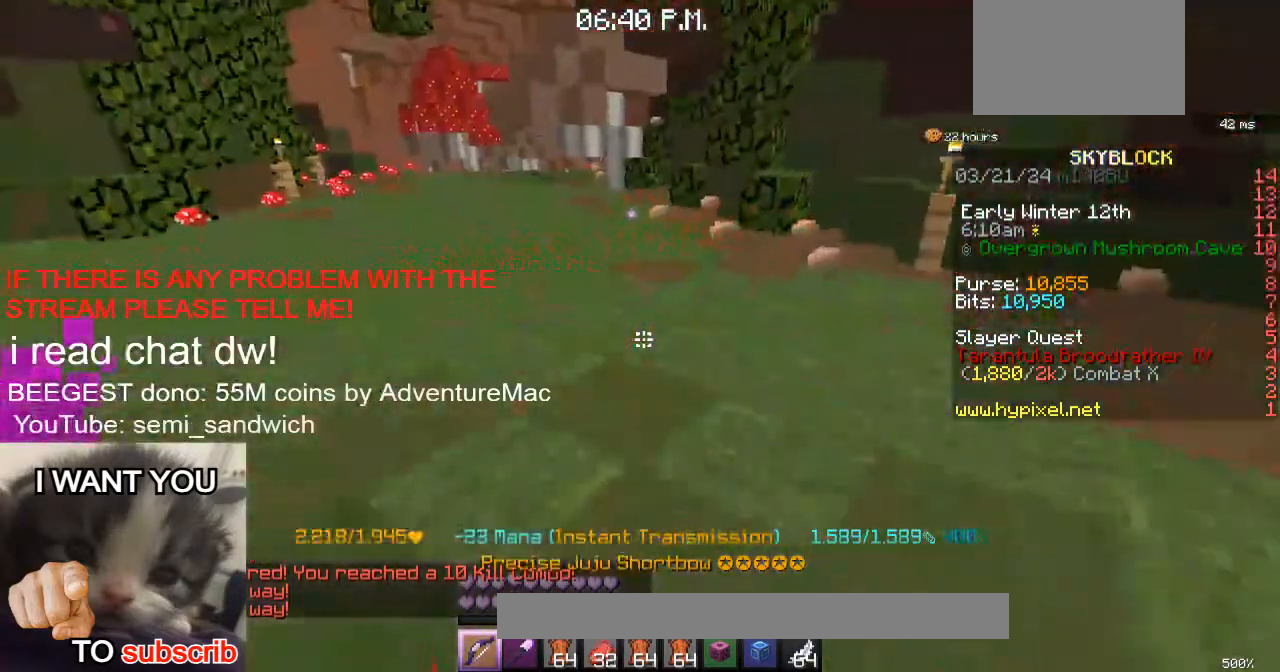
{"keys": ["w"], "events": [[233, "a", "up"], [350, "w", "up"], [484, "w", "down"]]}
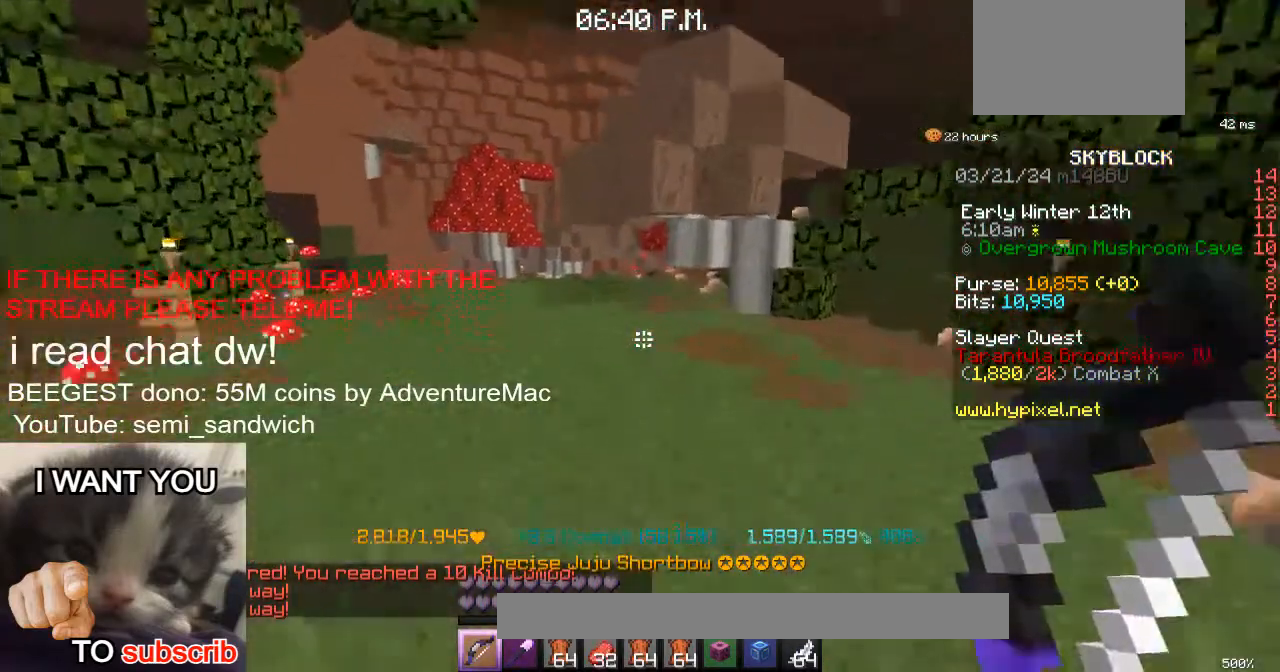
{"keys": [], "events": [[284, "w", "up"]]}
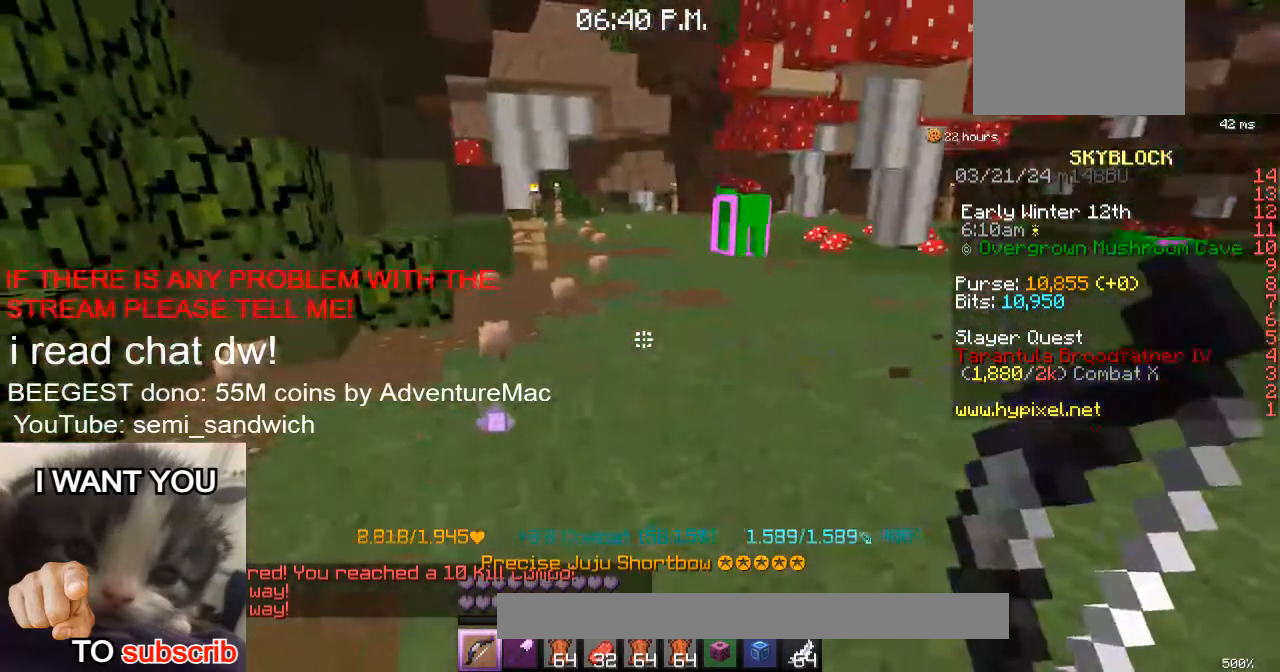
{"keys": [], "events": []}
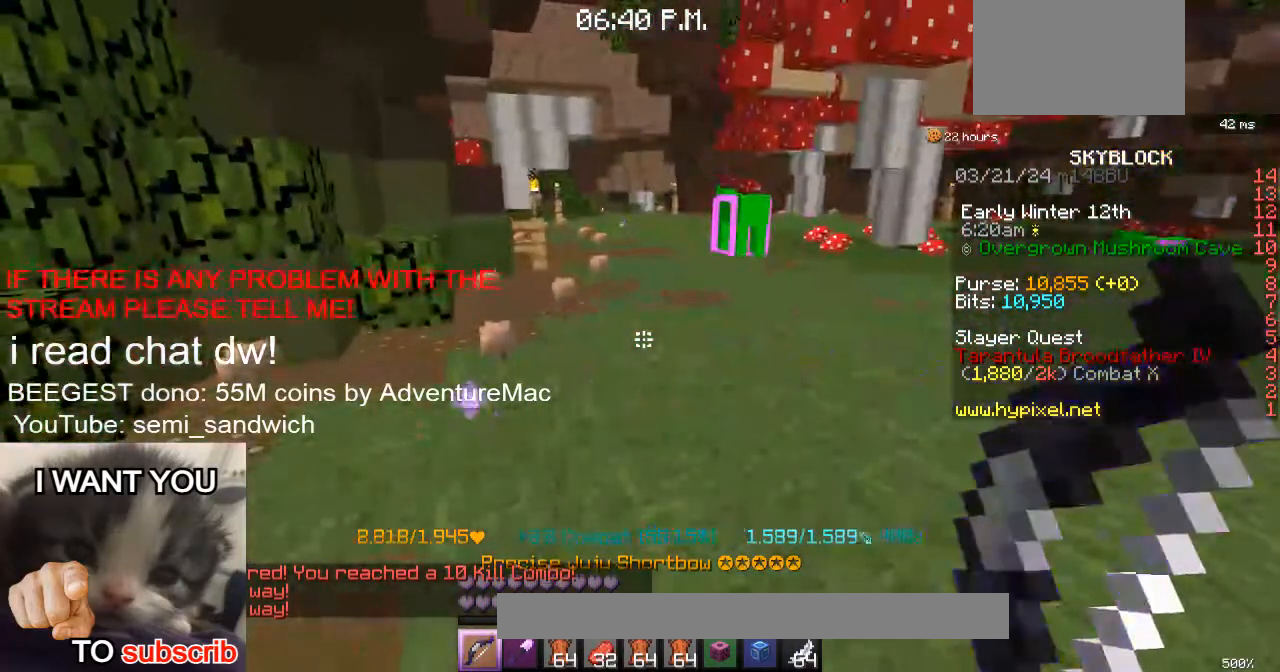
{"keys": [], "events": []}
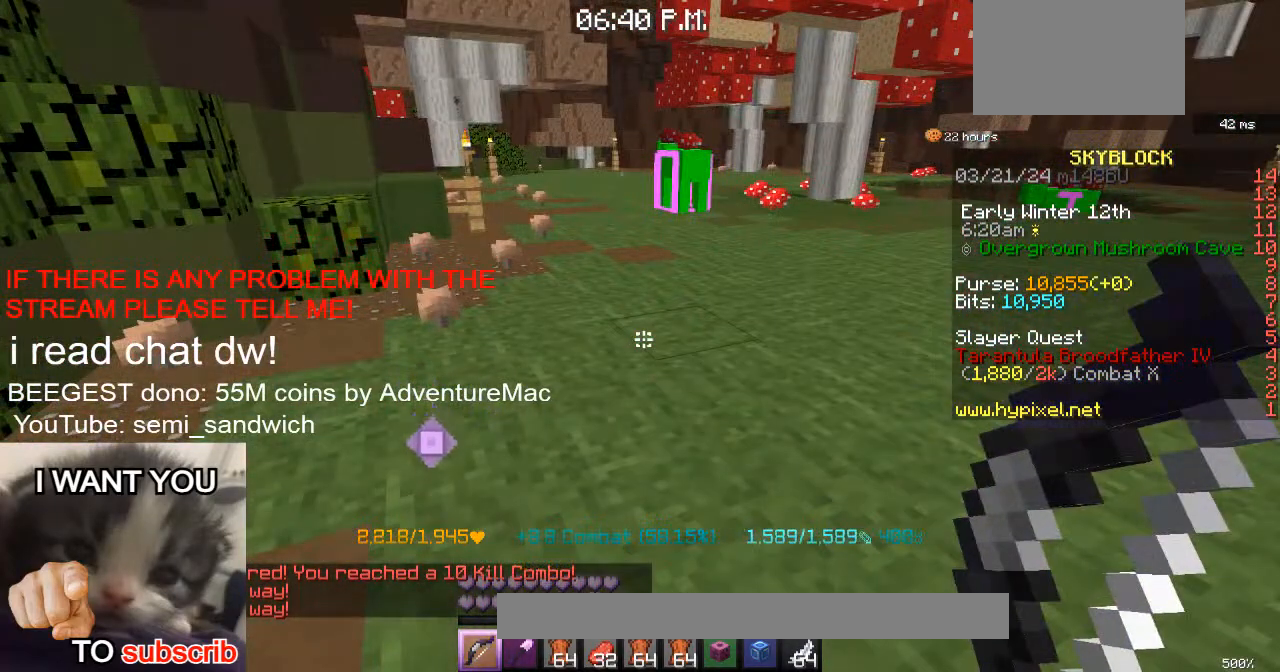
{"keys": [], "events": []}
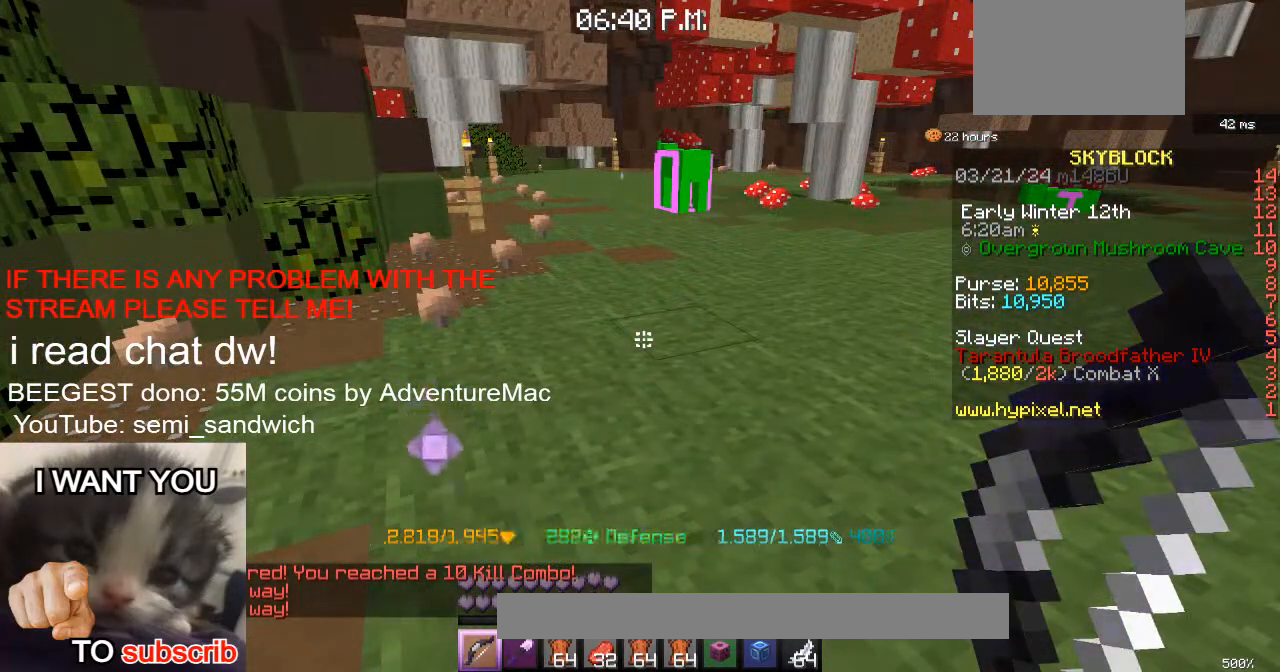
{"keys": [], "events": []}
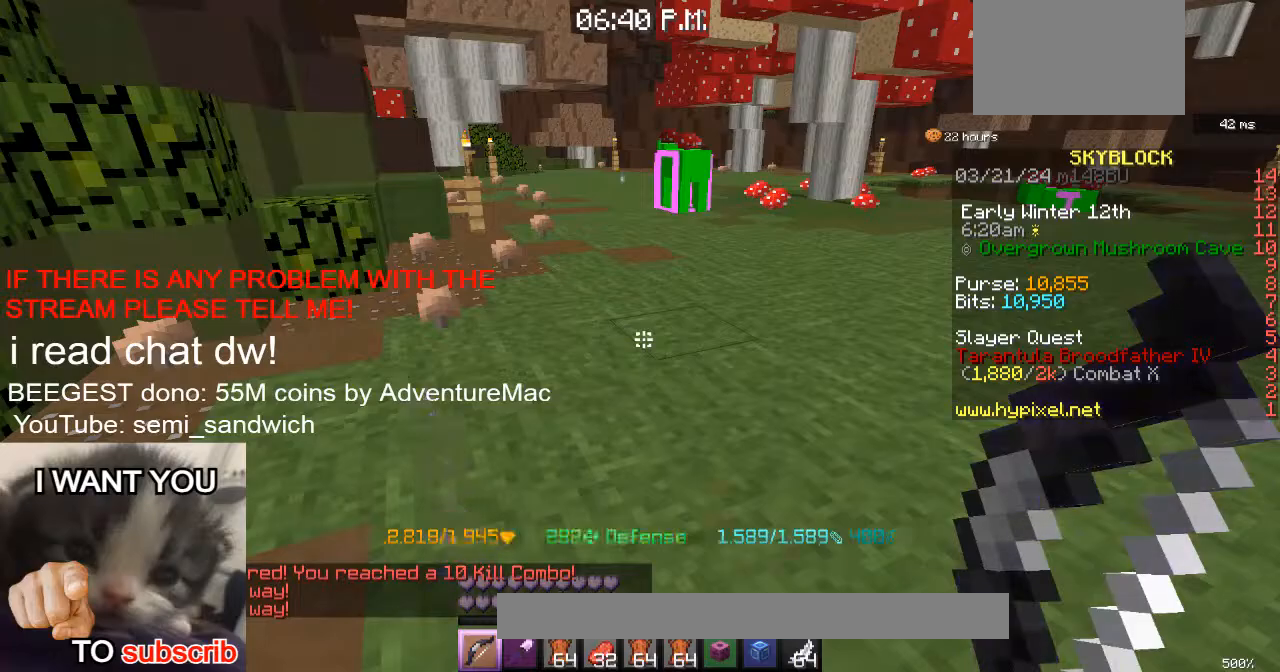
{"keys": [], "events": []}
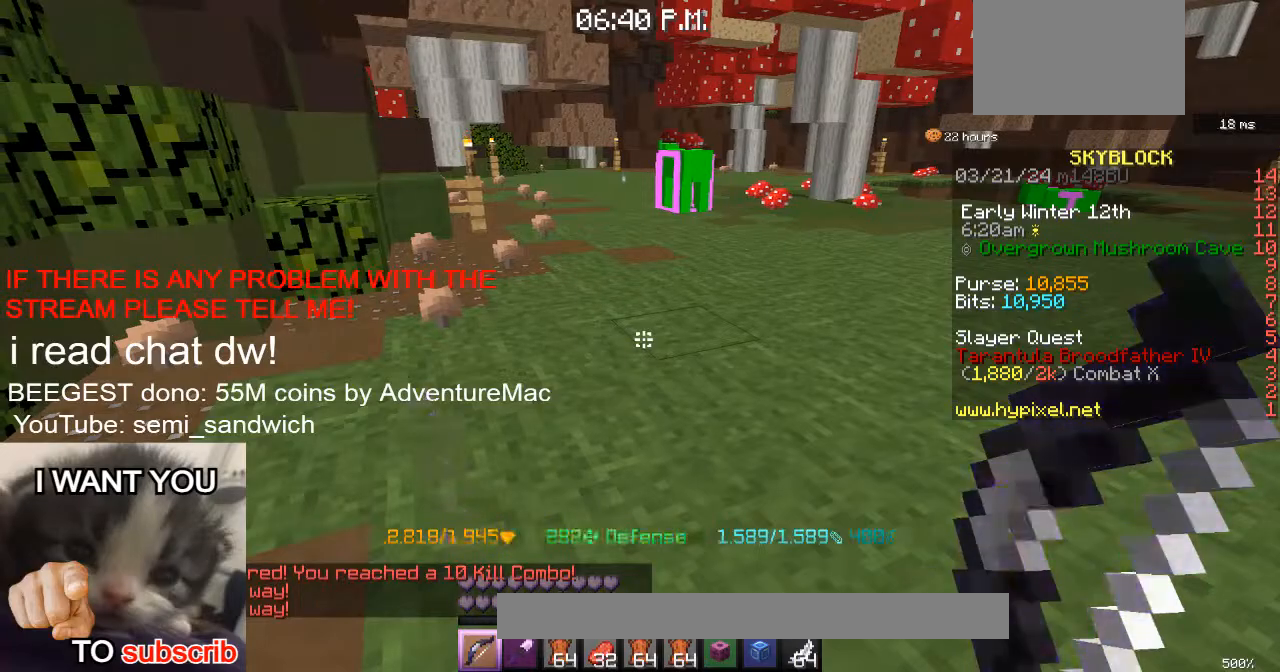
{"keys": [], "events": []}
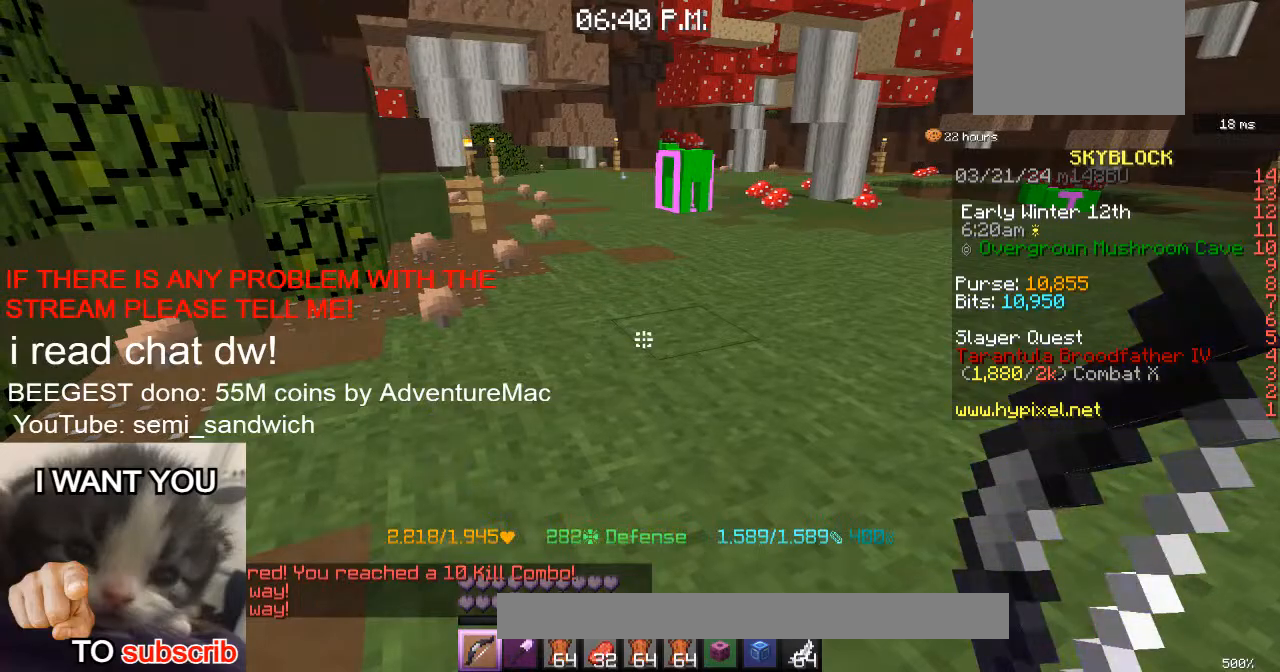
{"keys": ["1", "w"], "events": [[250, "w", "down"], [400, "1", "down"]]}
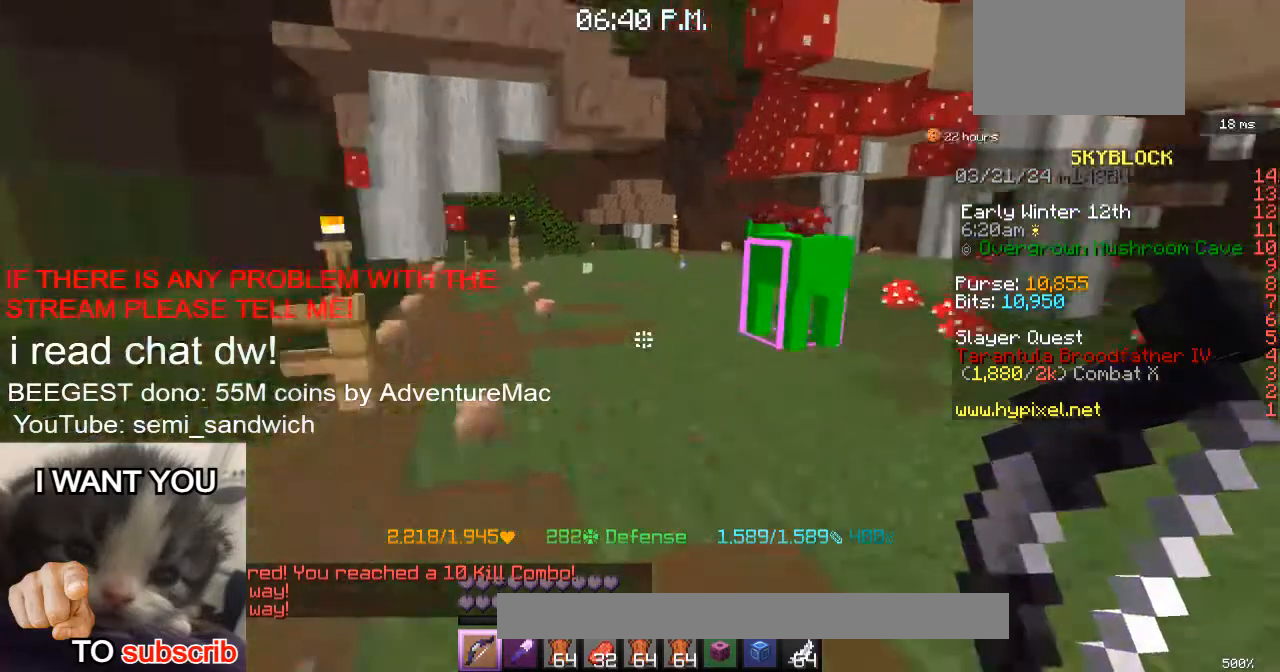
{"keys": [], "events": [[100, "w", "up"], [133, "1", "up"]]}
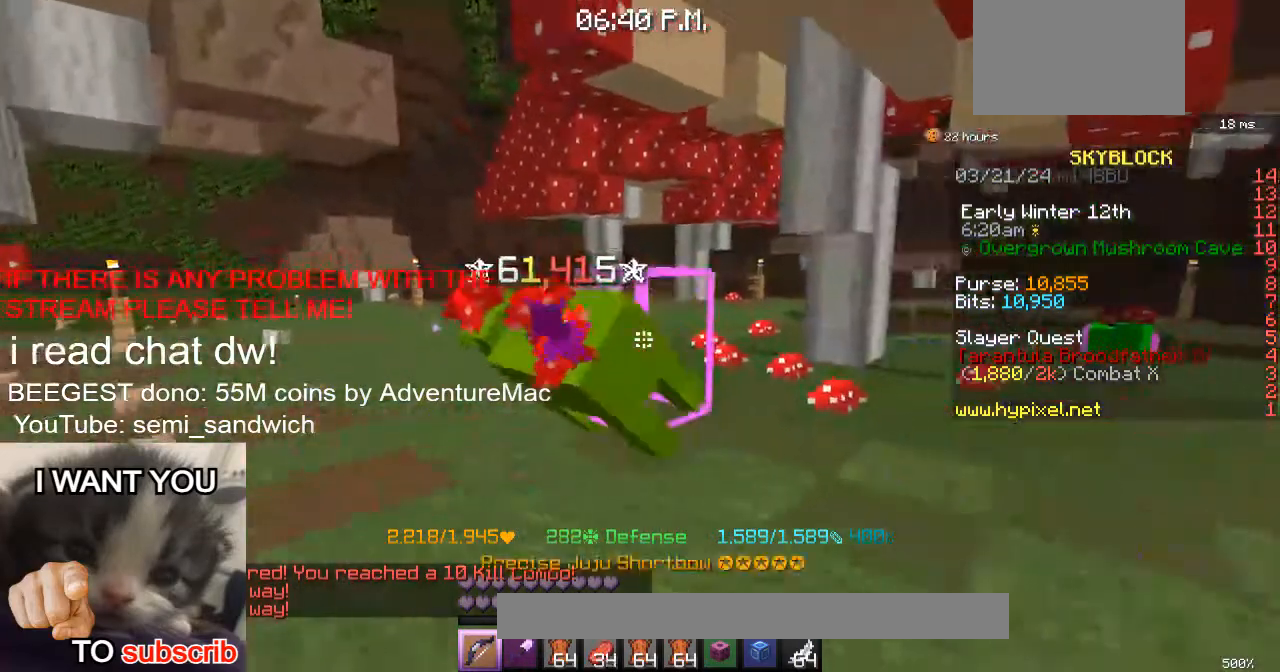
{"keys": ["d", "w"], "events": [[150, "d", "down"], [150, "w", "down"]]}
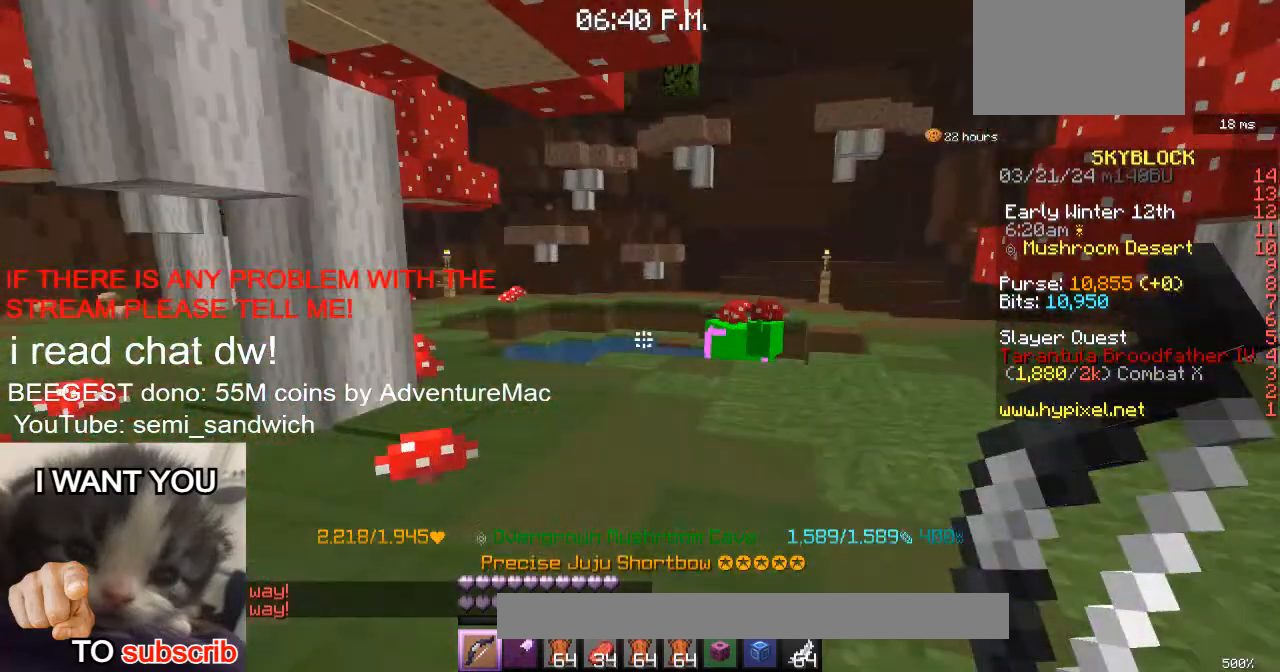
{"keys": [], "events": [[450, "d", "up"], [500, "w", "up"]]}
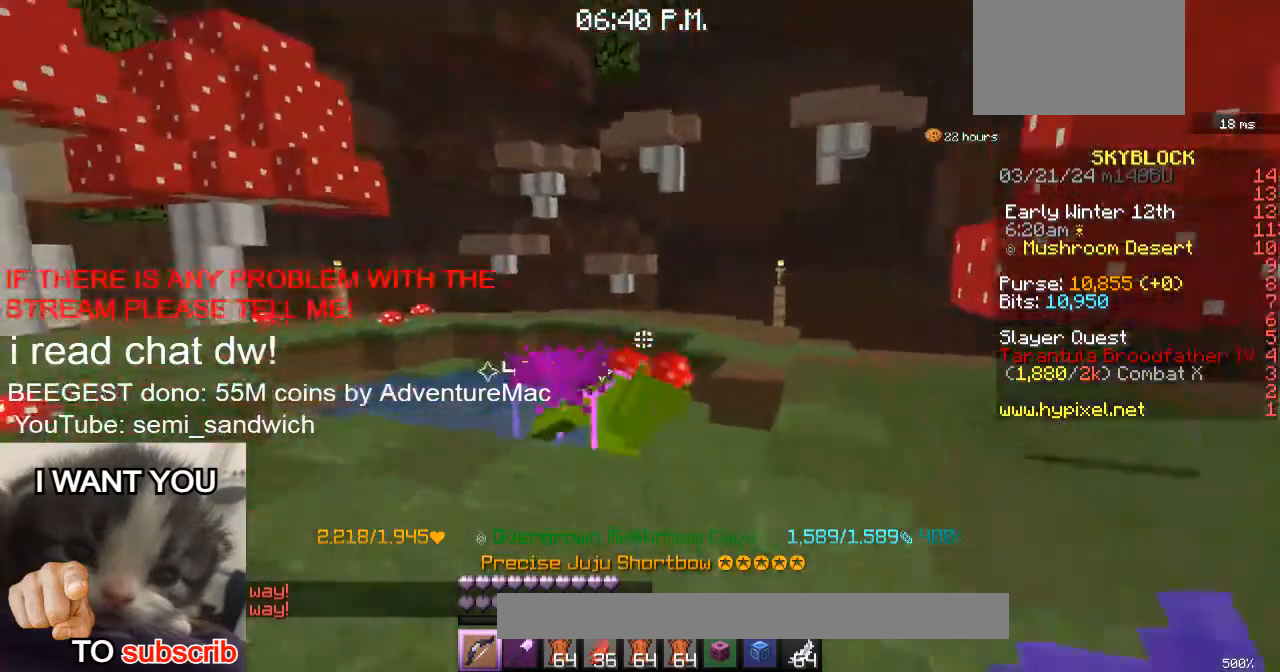
{"keys": ["d", "w"], "events": [[250, "w", "down"], [501, "d", "down"]]}
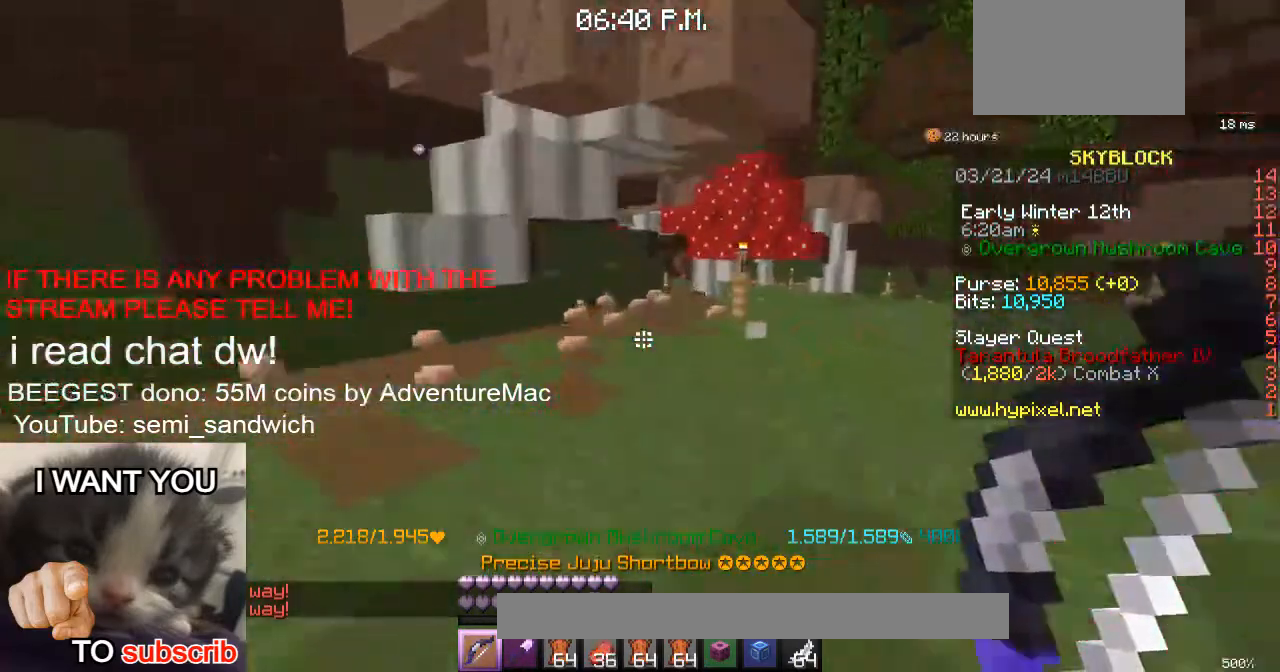
{"keys": ["d", "w"], "events": []}
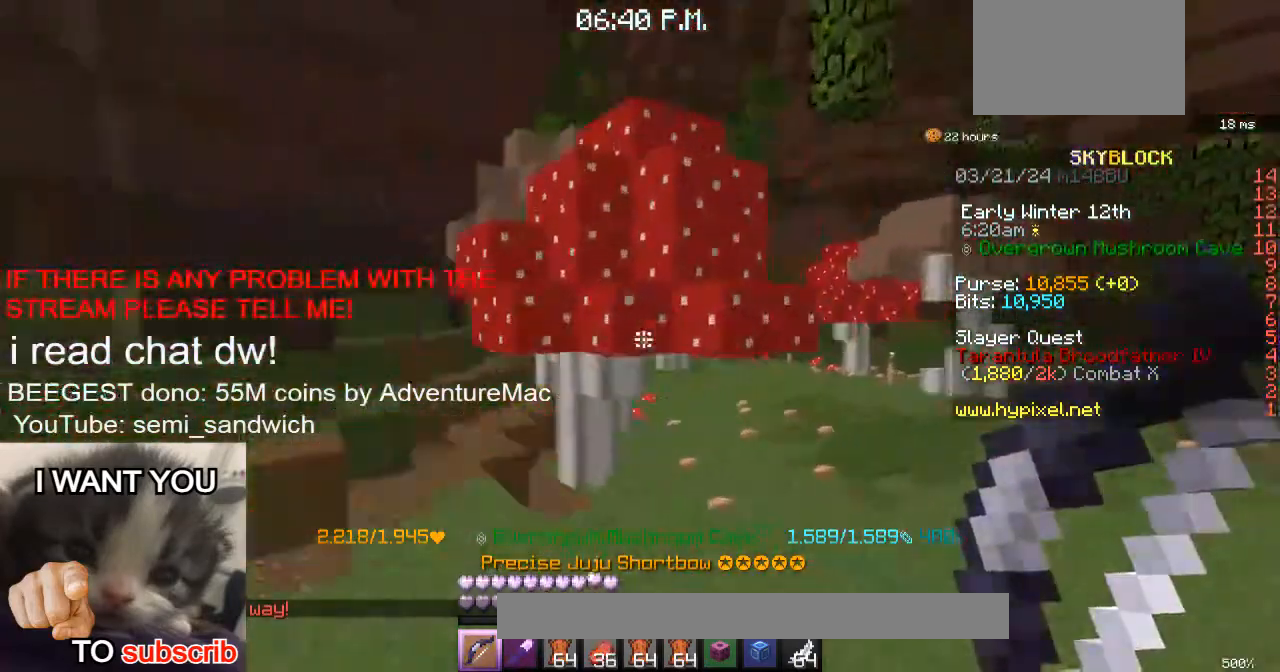
{"keys": ["w"], "events": [[50, "2", "down"], [300, "2", "up"], [300, "d", "up"]]}
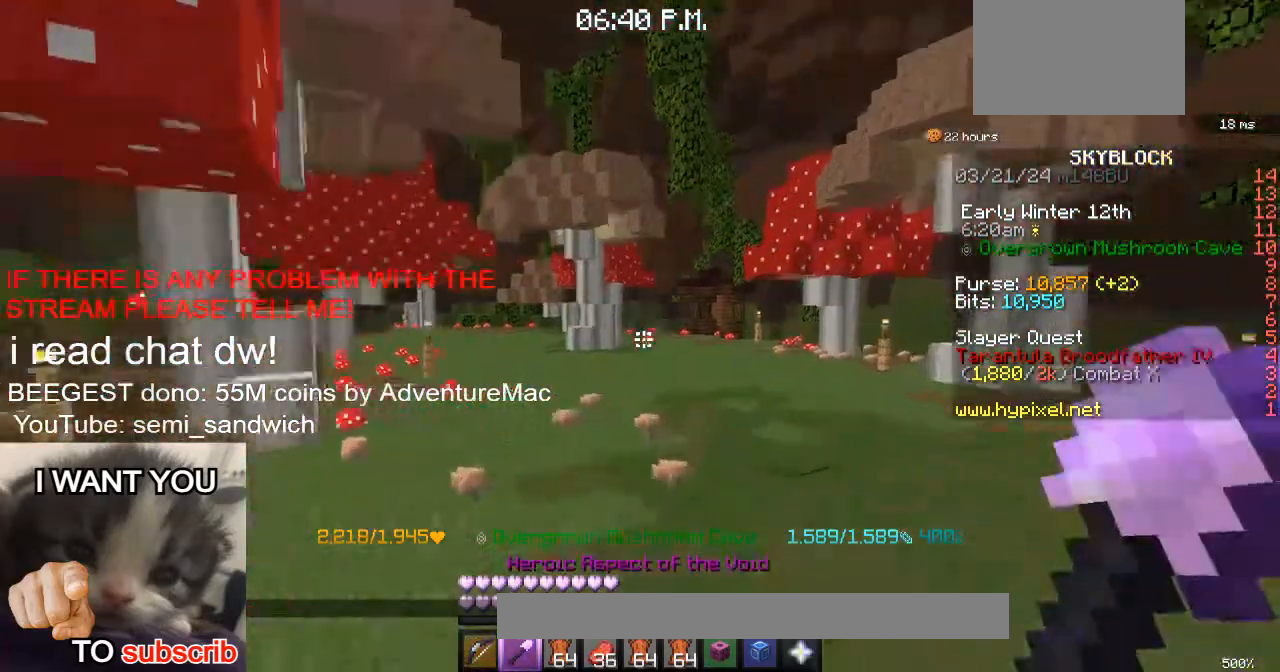
{"keys": ["w"], "events": [[16, "d", "down"], [100, "2", "down"], [367, "2", "up"], [367, "d", "up"]]}
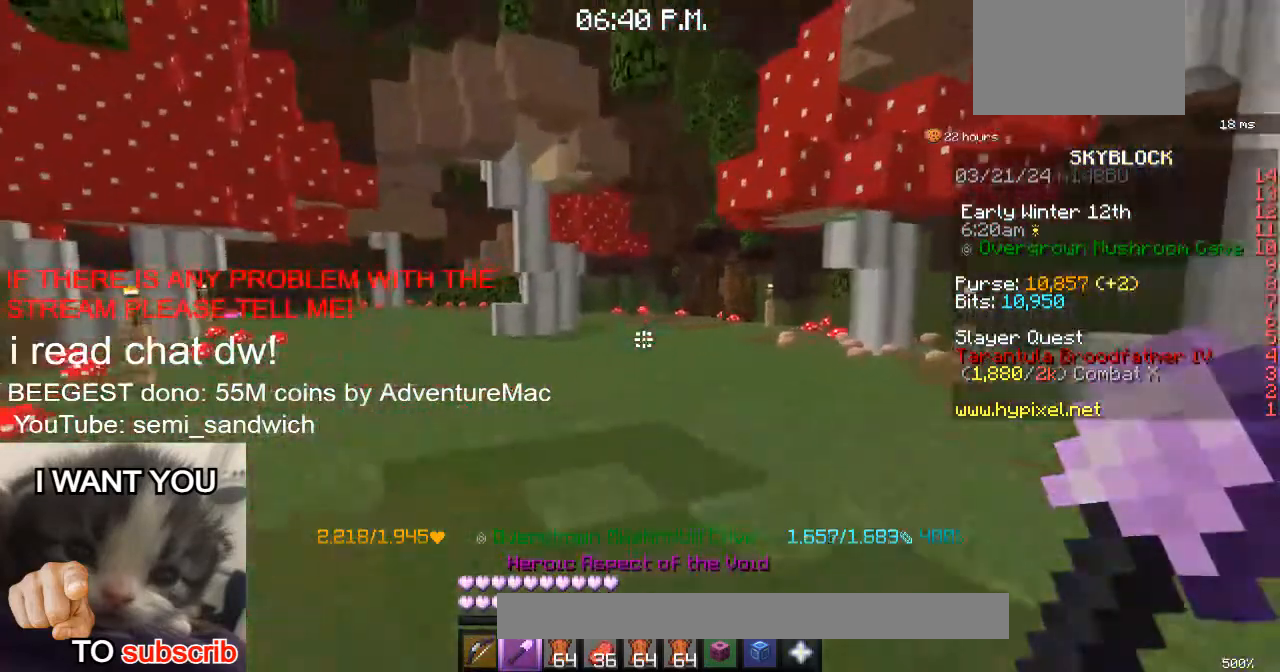
{"keys": ["1", "d", "w"], "events": [[400, "1", "down"], [451, "d", "down"]]}
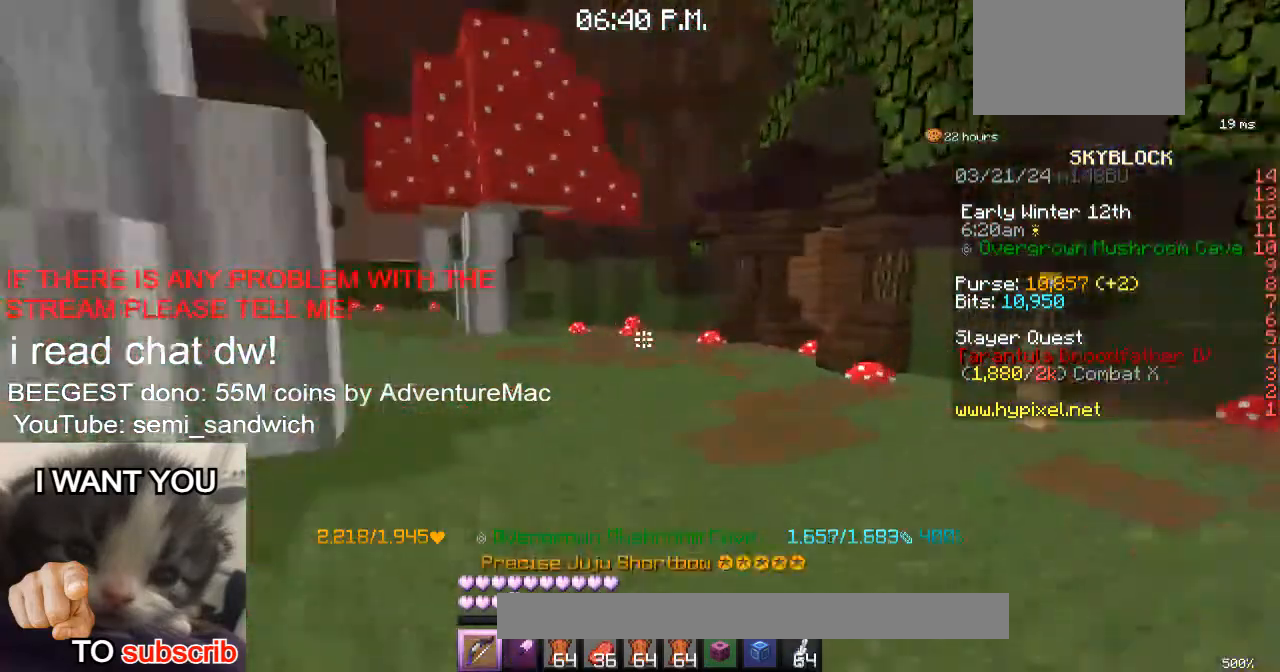
{"keys": ["w"], "events": [[166, "1", "up"], [183, "d", "up"]]}
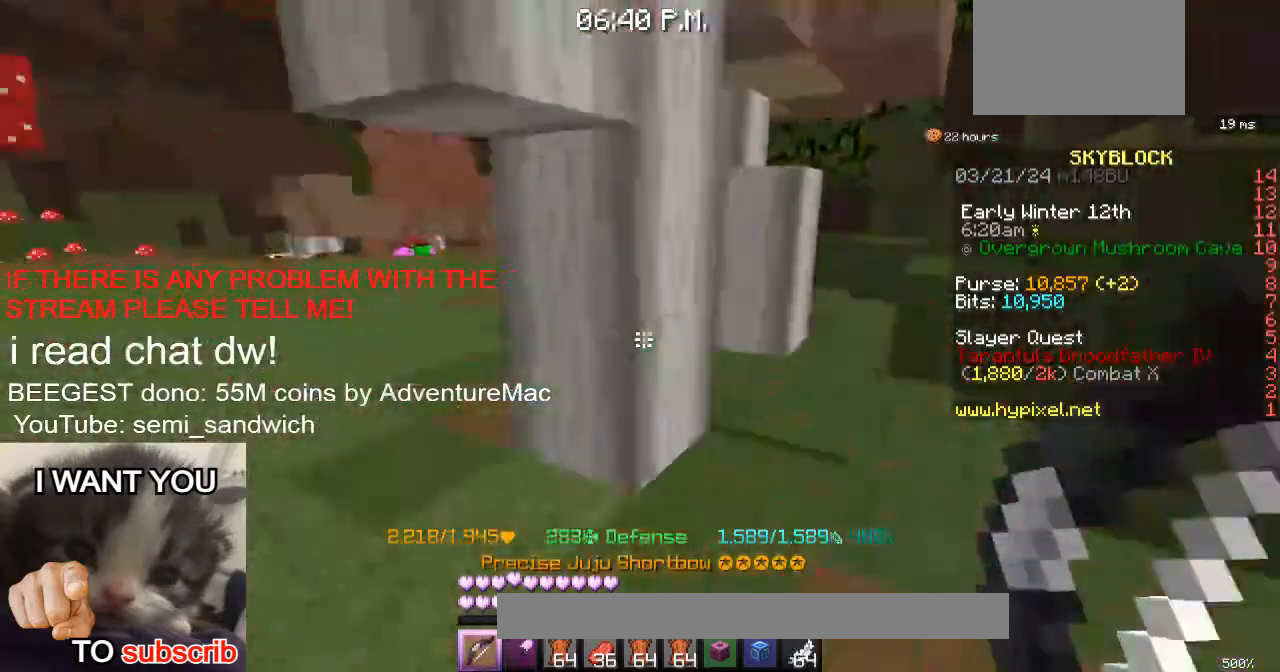
{"keys": ["w"], "events": [[150, "a", "down"], [367, "a", "up"]]}
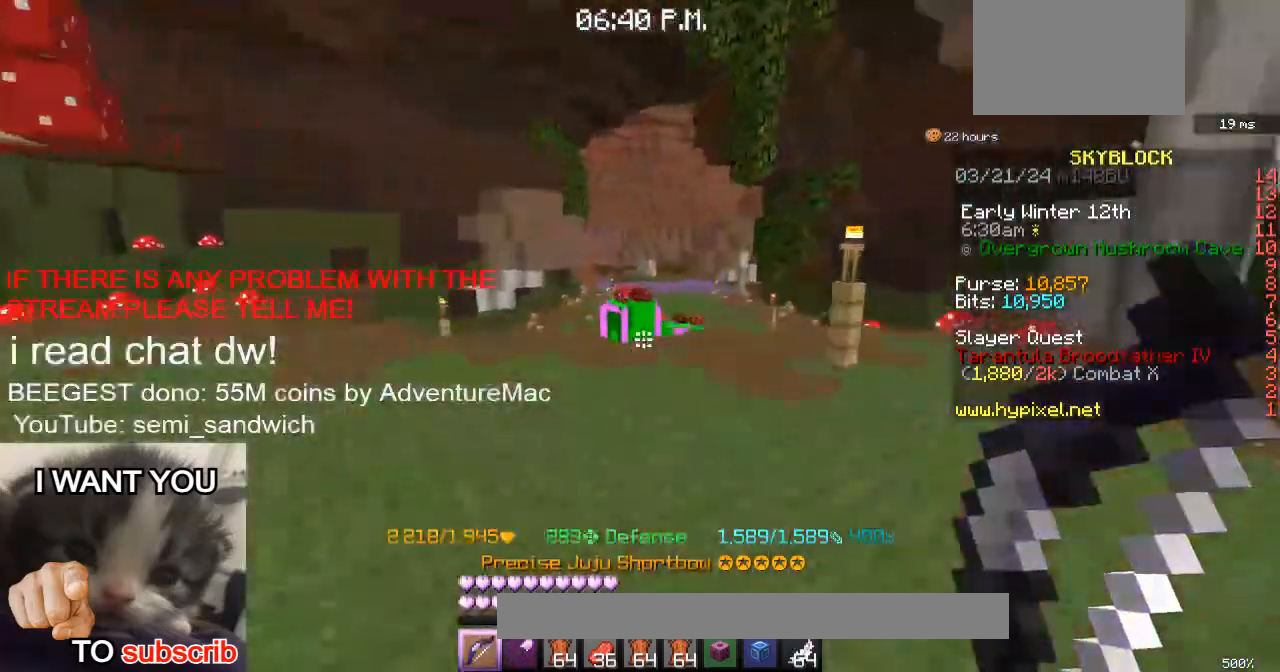
{"keys": [], "events": [[266, "w", "up"]]}
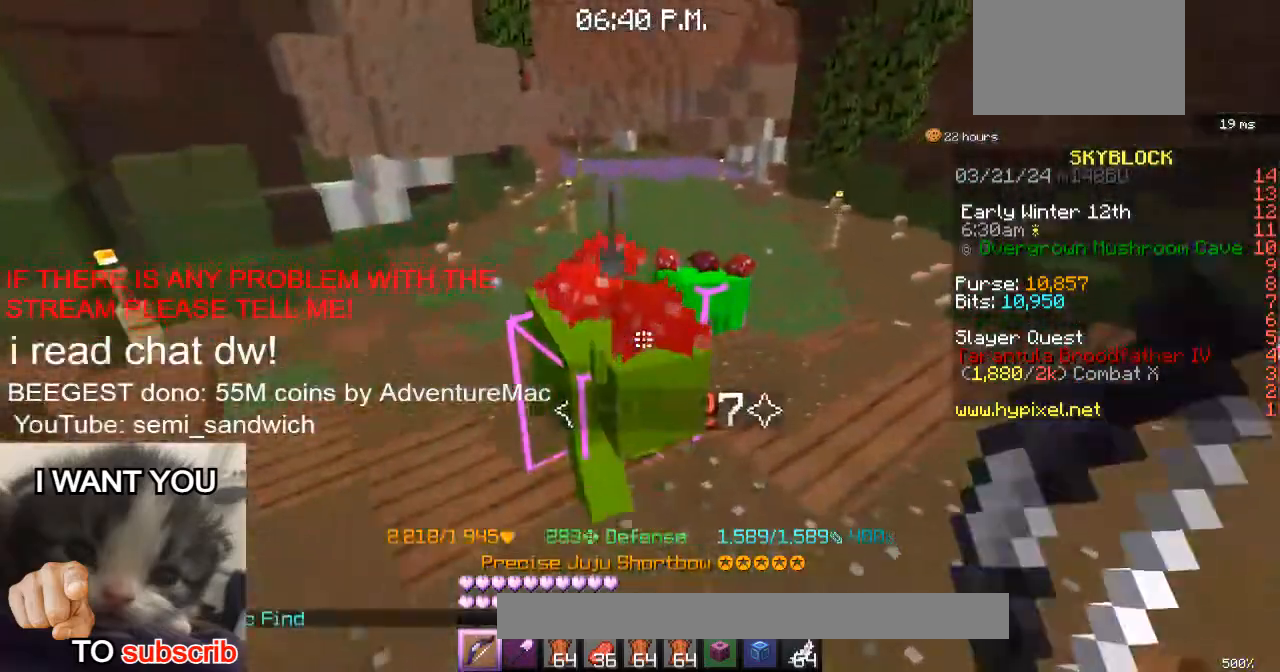
{"keys": ["w"], "events": [[284, "w", "down"]]}
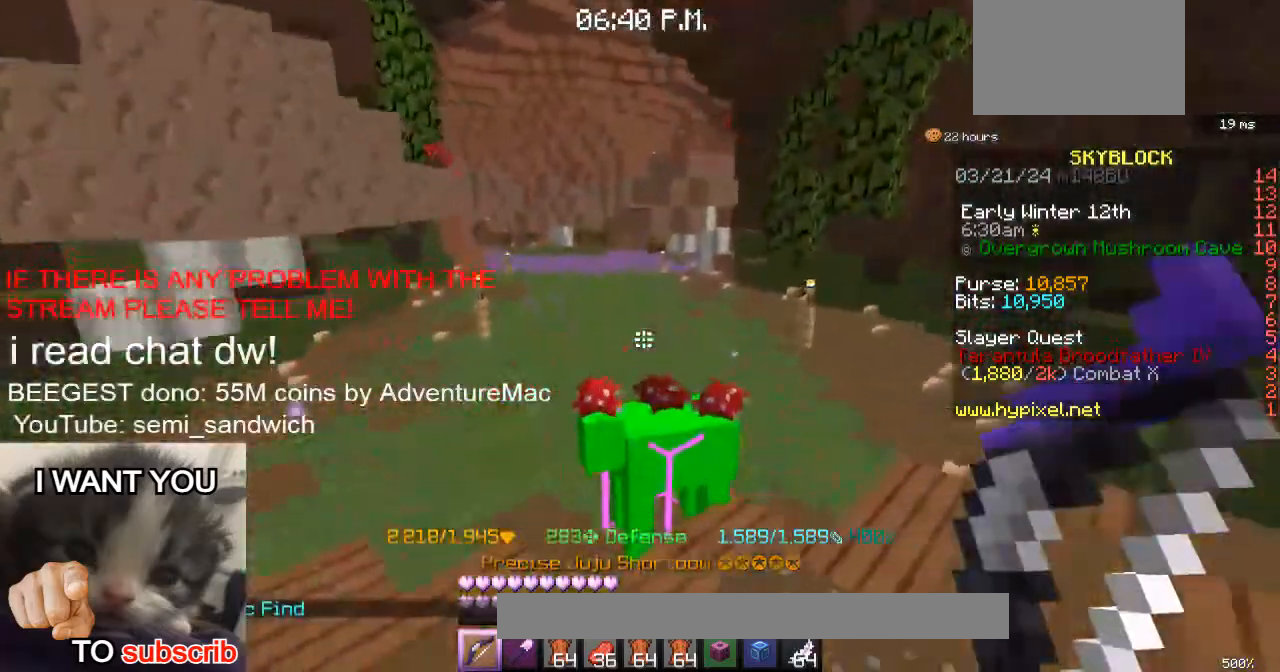
{"keys": [], "events": [[400, "w", "up"]]}
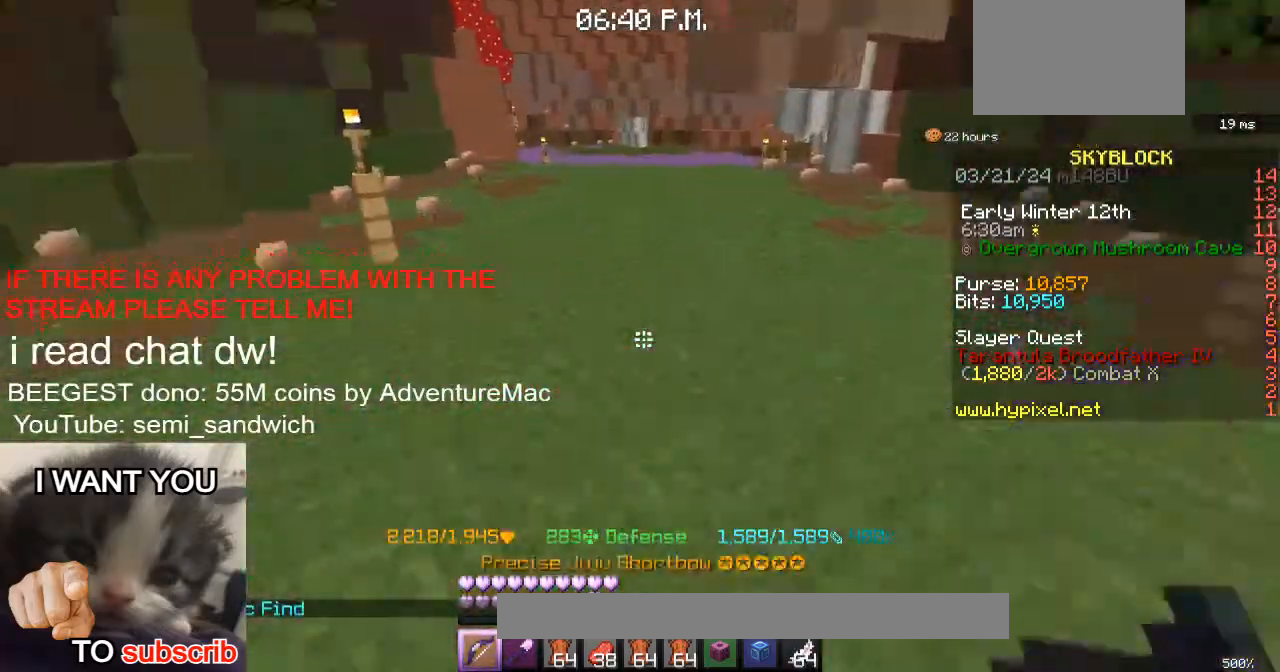
{"keys": [], "events": []}
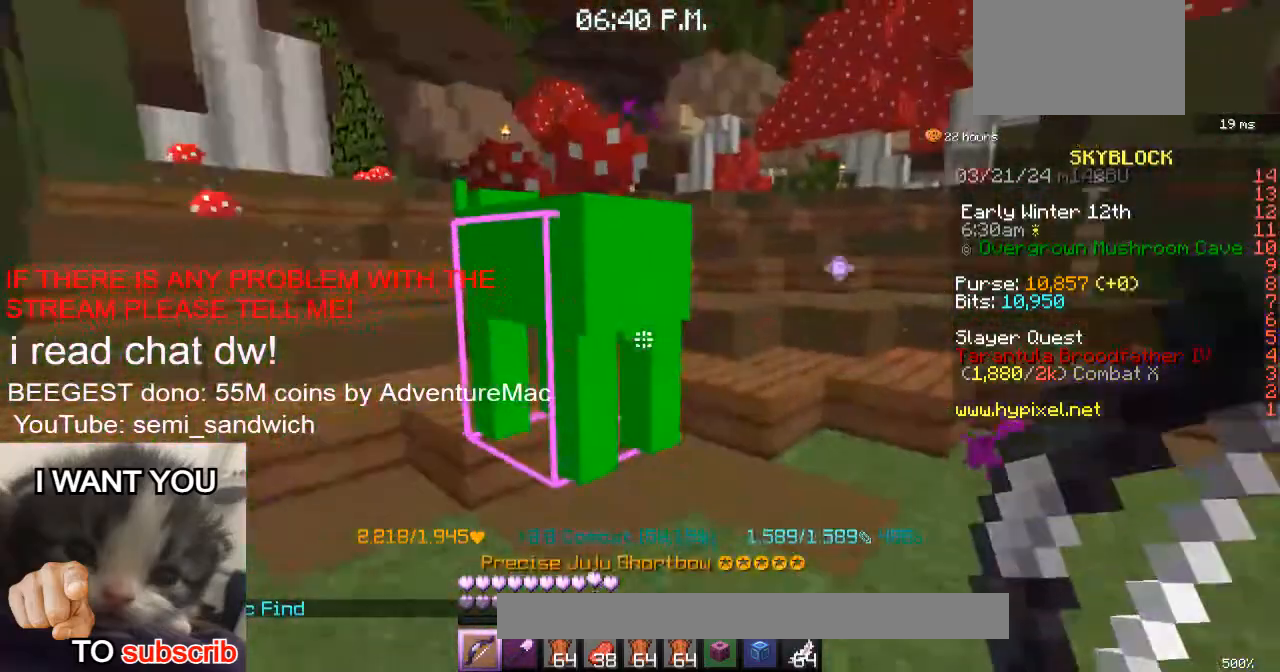
{"keys": ["w"], "events": [[450, "w", "down"]]}
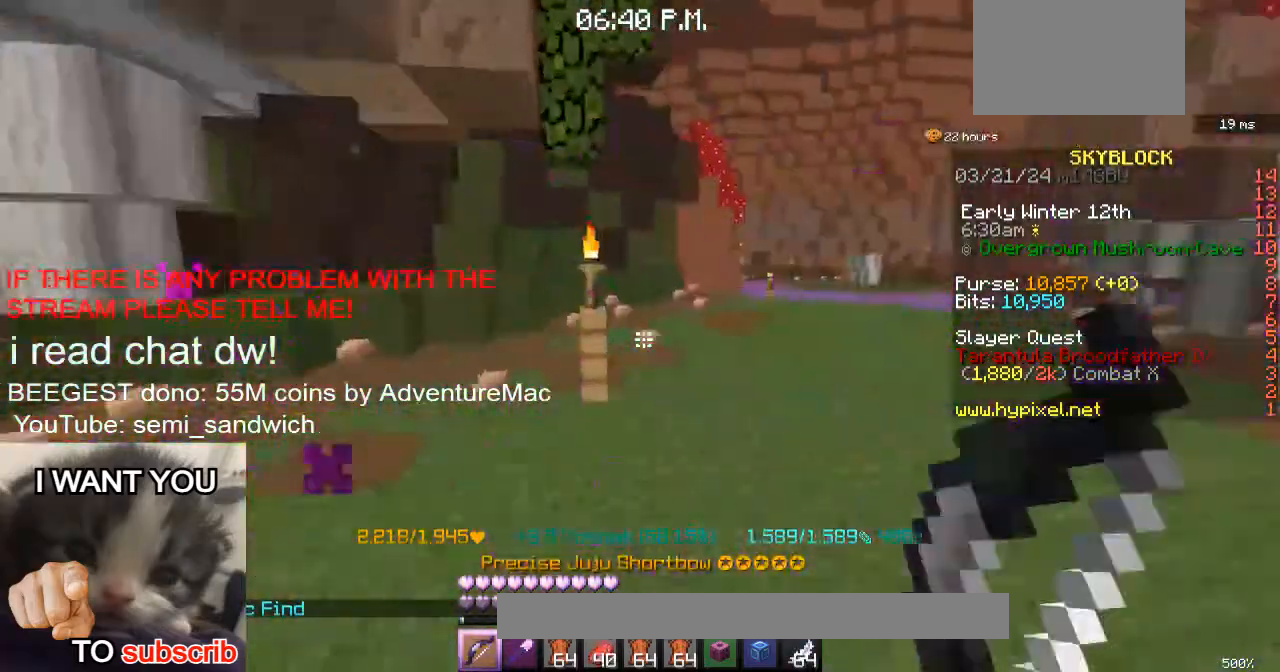
{"keys": ["w"], "events": [[33, "2", "down"], [217, "2", "up"]]}
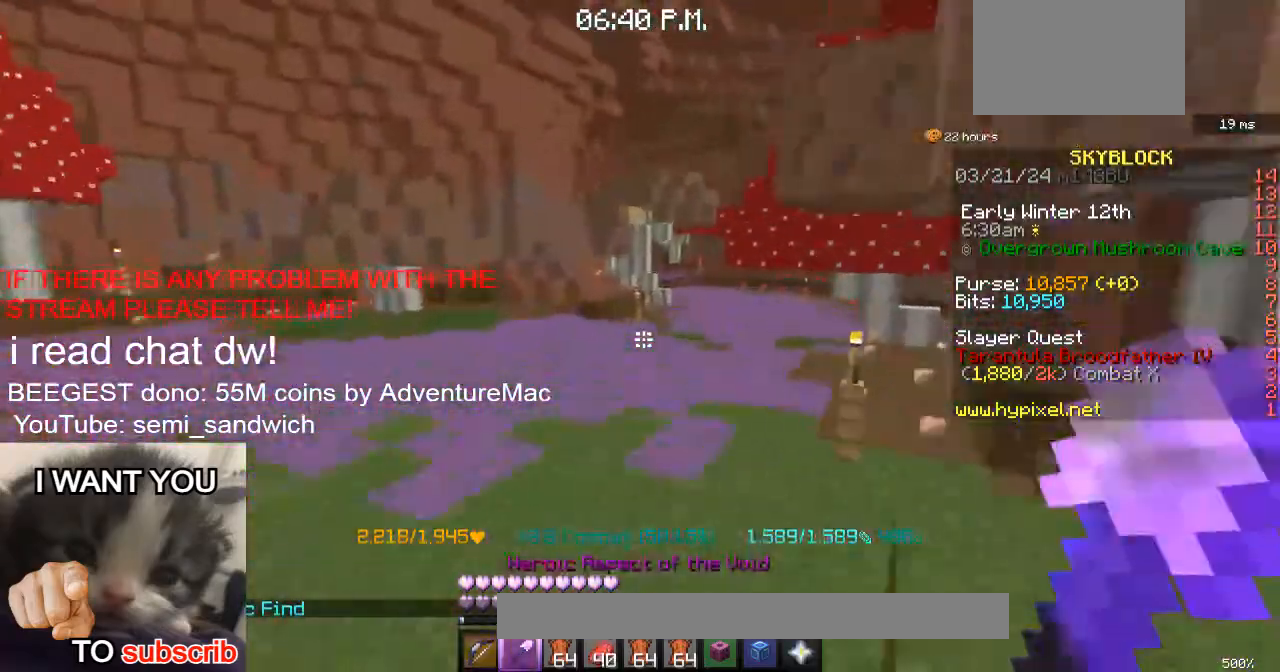
{"keys": ["w"], "events": []}
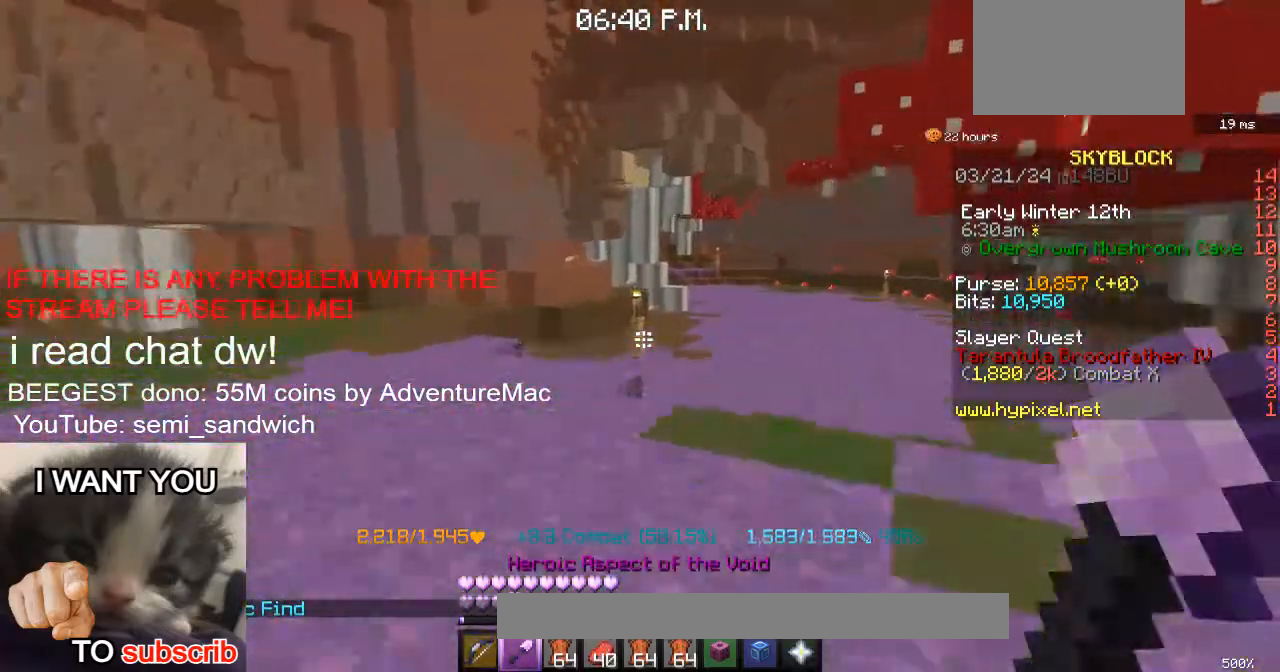
{"keys": ["w"], "events": [[167, "2", "down"], [384, "2", "up"]]}